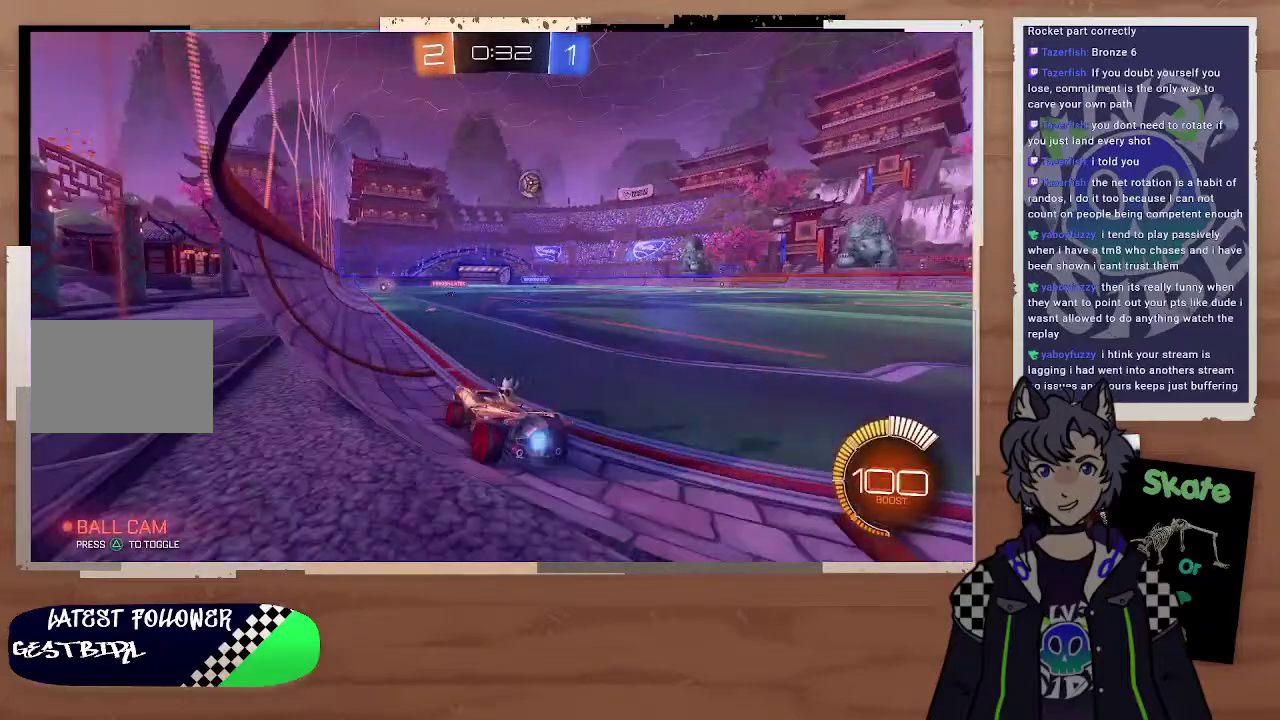
Gameplay with a controller (PlayStation layout); each line is a JSON object with the inputs held at the frame after it. "events" lists button and stick changes between this image and that frame as [ms after this image, input, new state], when the widget could be followed in between. Not read: L1.
{"buttons": ["R2"], "left_stick": "right", "right_stick": "center", "events": []}
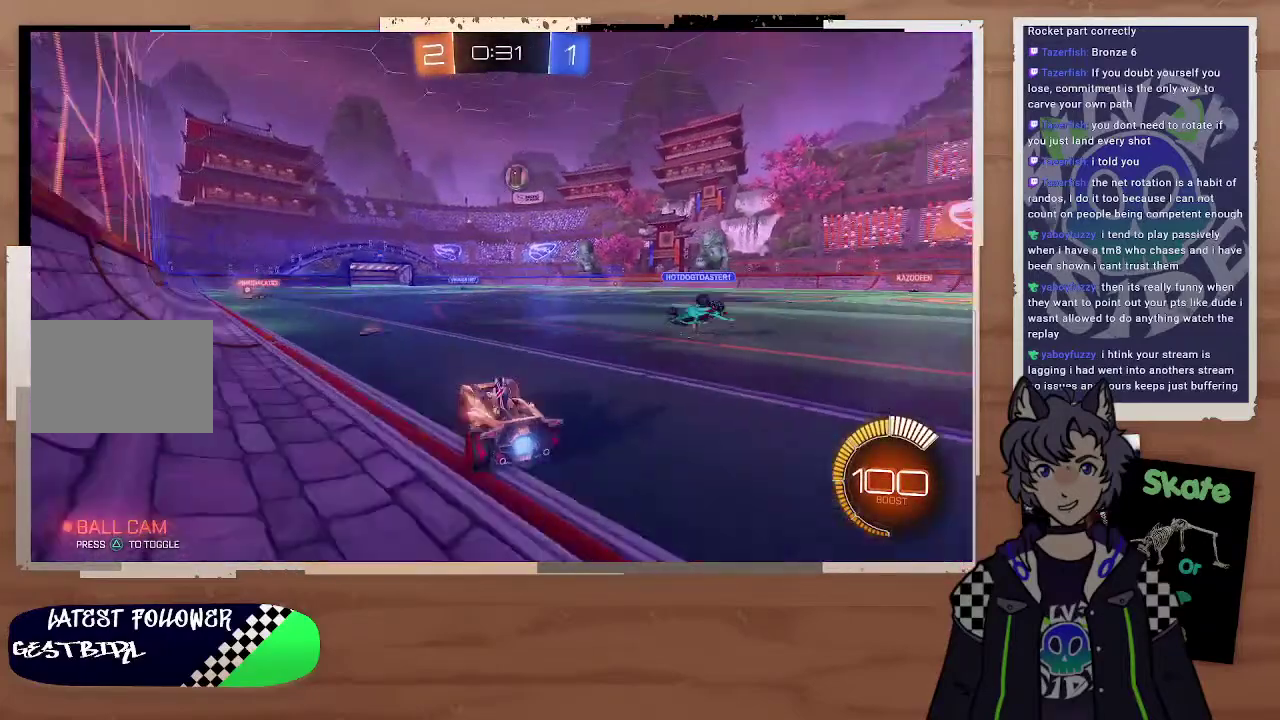
{"buttons": ["R2"], "left_stick": "down-right", "right_stick": "center", "events": [[500, "left_stick", "down-right"]]}
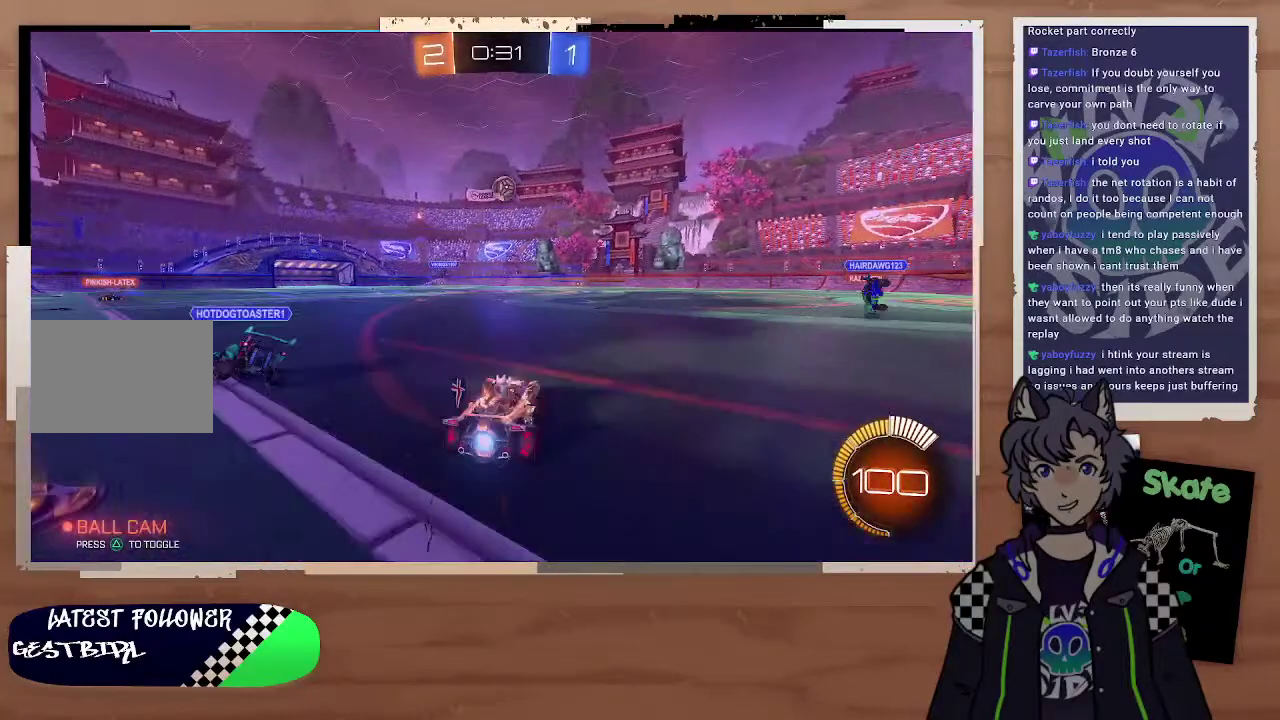
{"buttons": ["CIRCLE", "R2"], "left_stick": "right", "right_stick": "center", "events": [[100, "left_stick", "right"], [300, "CIRCLE", "down"]]}
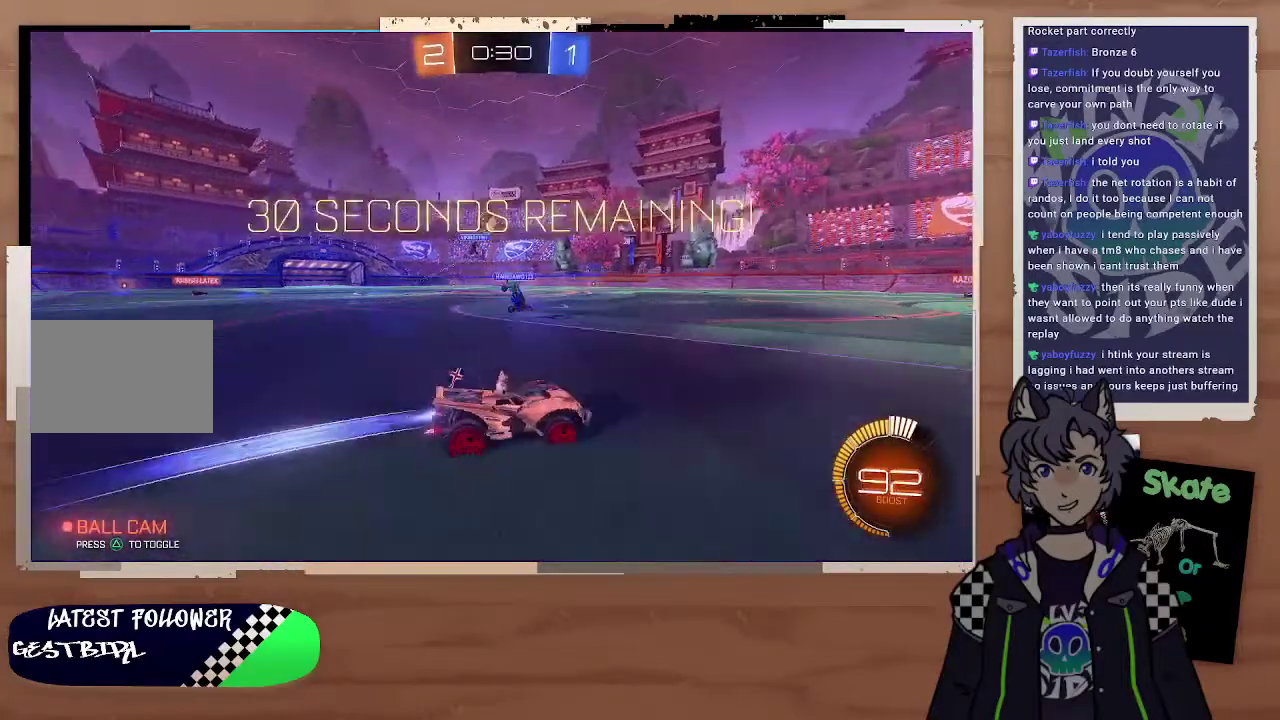
{"buttons": ["R2"], "left_stick": "down-right", "right_stick": "center", "events": [[100, "CIRCLE", "up"], [100, "left_stick", "center"], [400, "left_stick", "right"], [467, "left_stick", "down-right"]]}
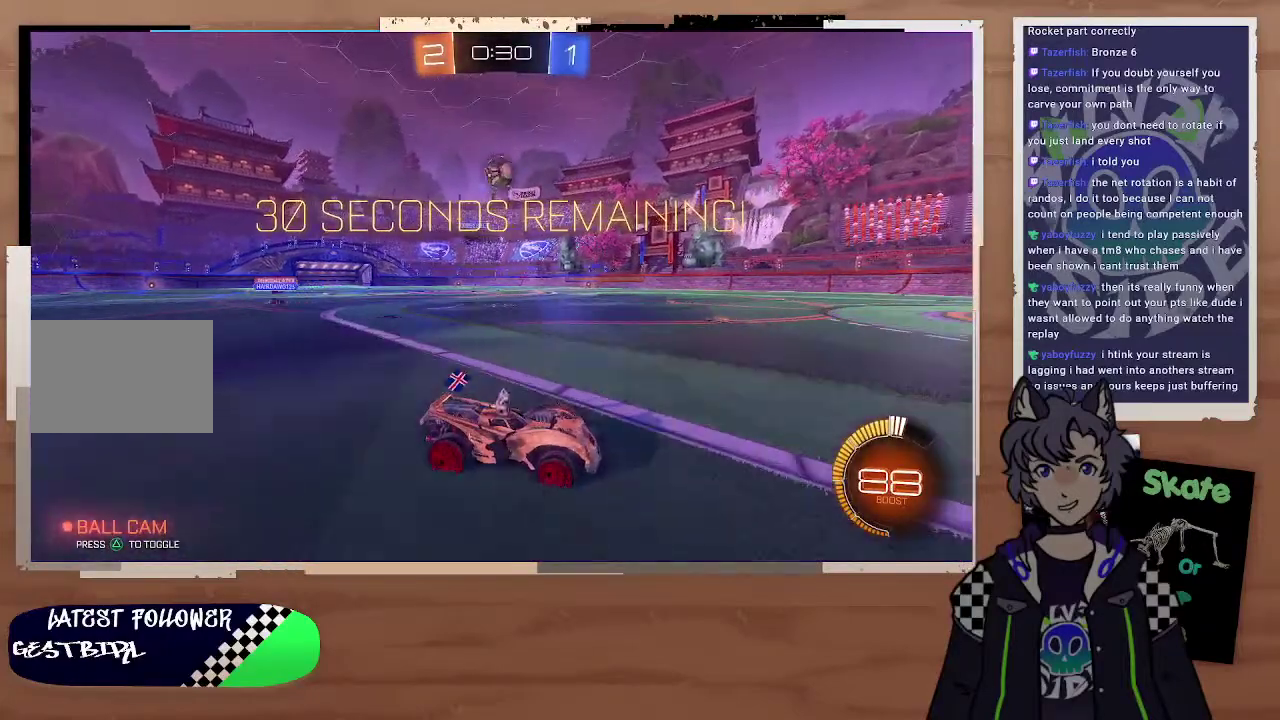
{"buttons": ["R2"], "left_stick": "left", "right_stick": "center", "events": [[500, "left_stick", "left"]]}
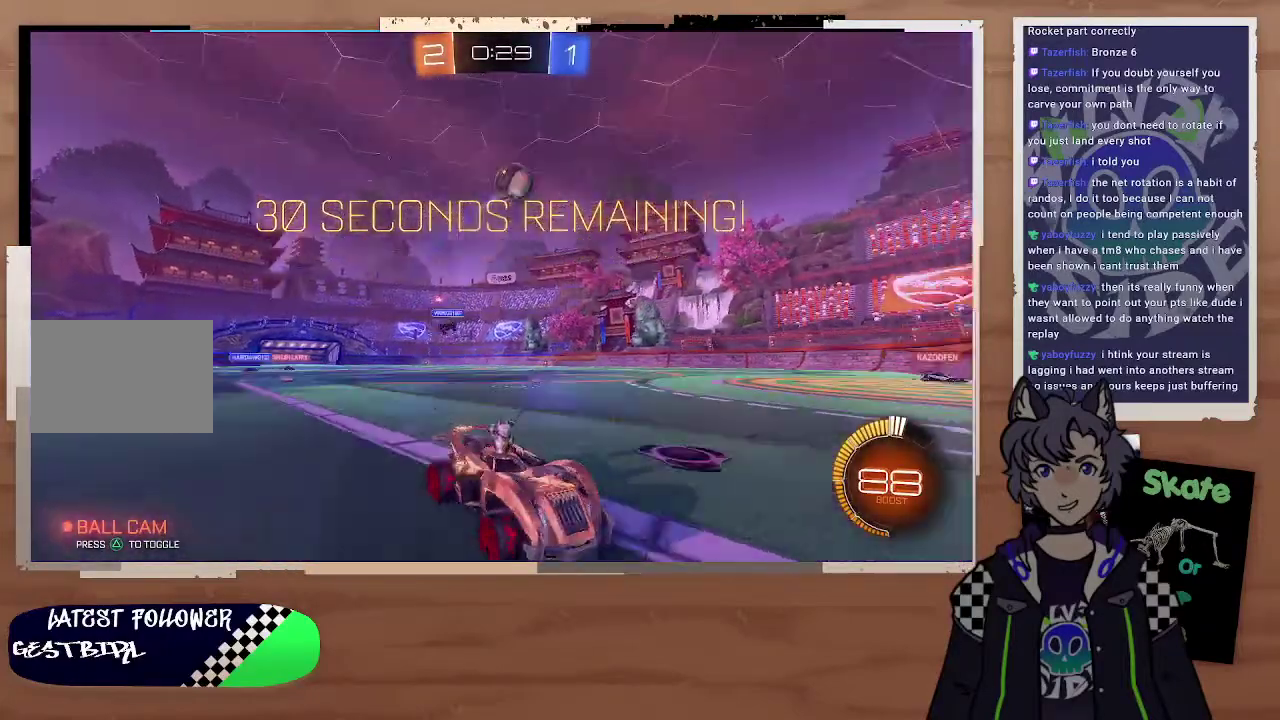
{"buttons": ["R2"], "left_stick": "left", "right_stick": "center"}
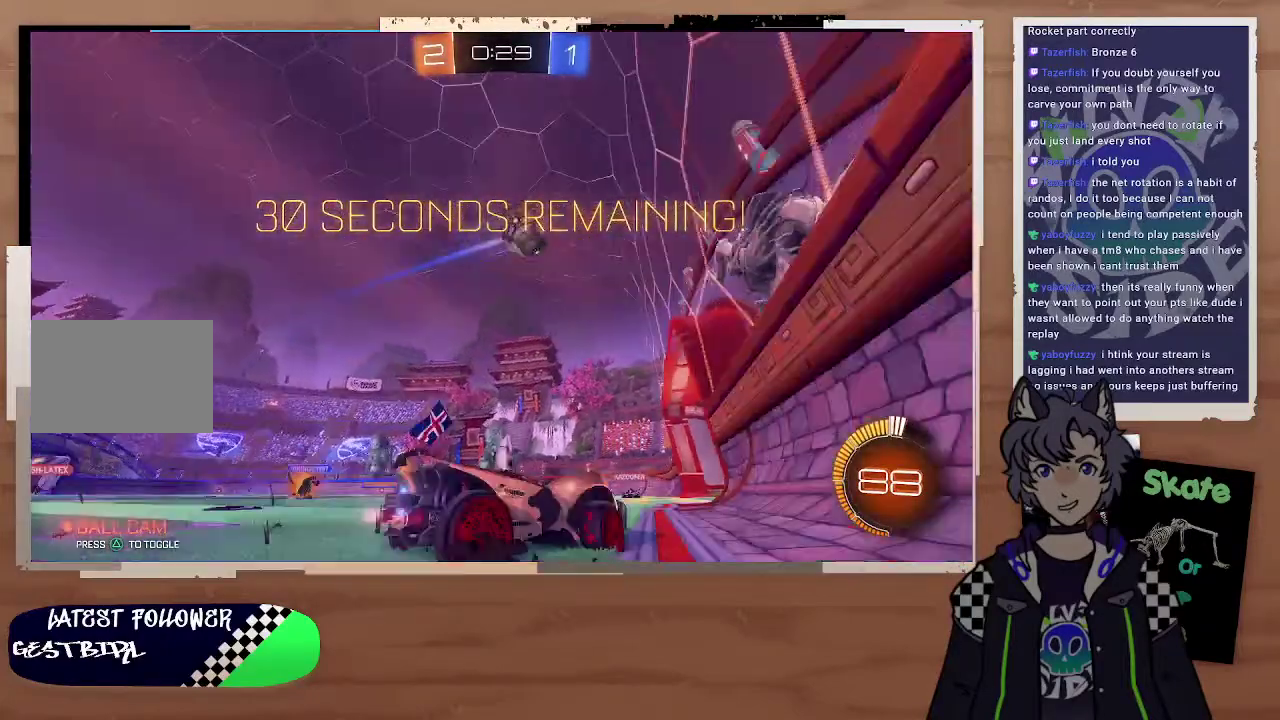
{"buttons": ["CIRCLE", "R2"], "left_stick": "left", "right_stick": "center", "events": [[500, "CIRCLE", "down"]]}
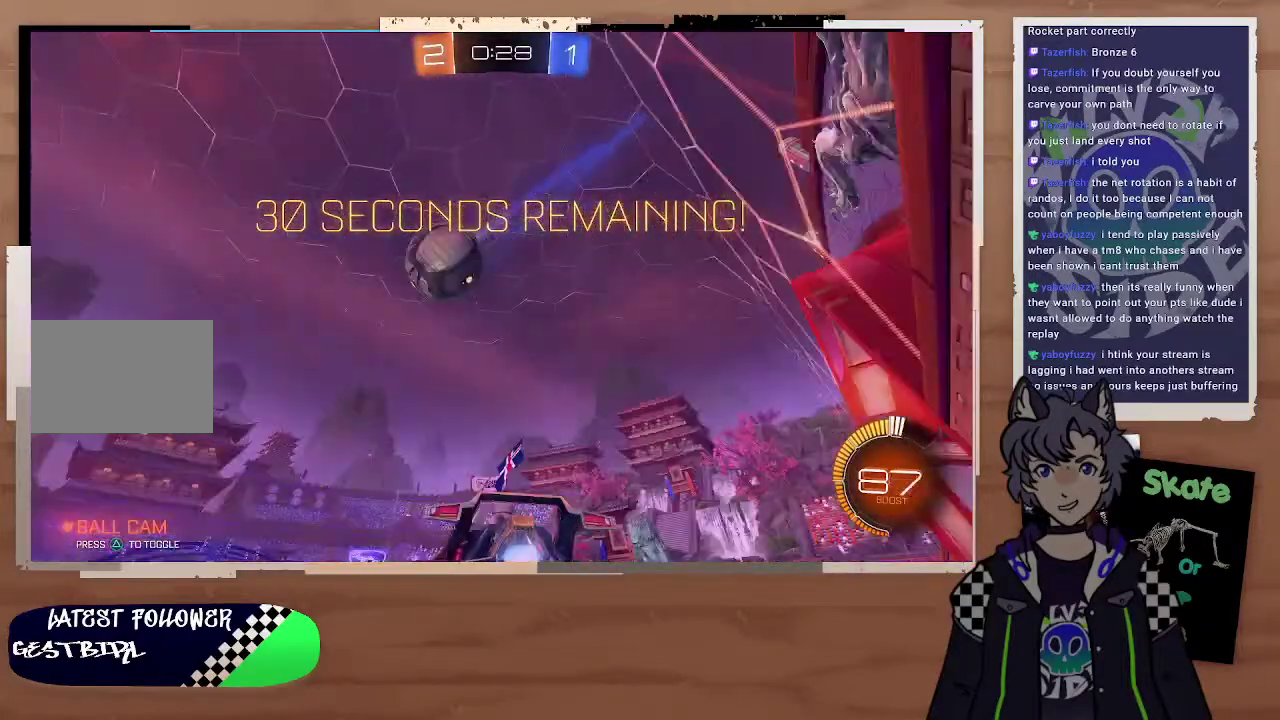
{"buttons": ["R2"], "left_stick": "center", "right_stick": "center", "events": [[467, "CIRCLE", "up"], [467, "left_stick", "center"]]}
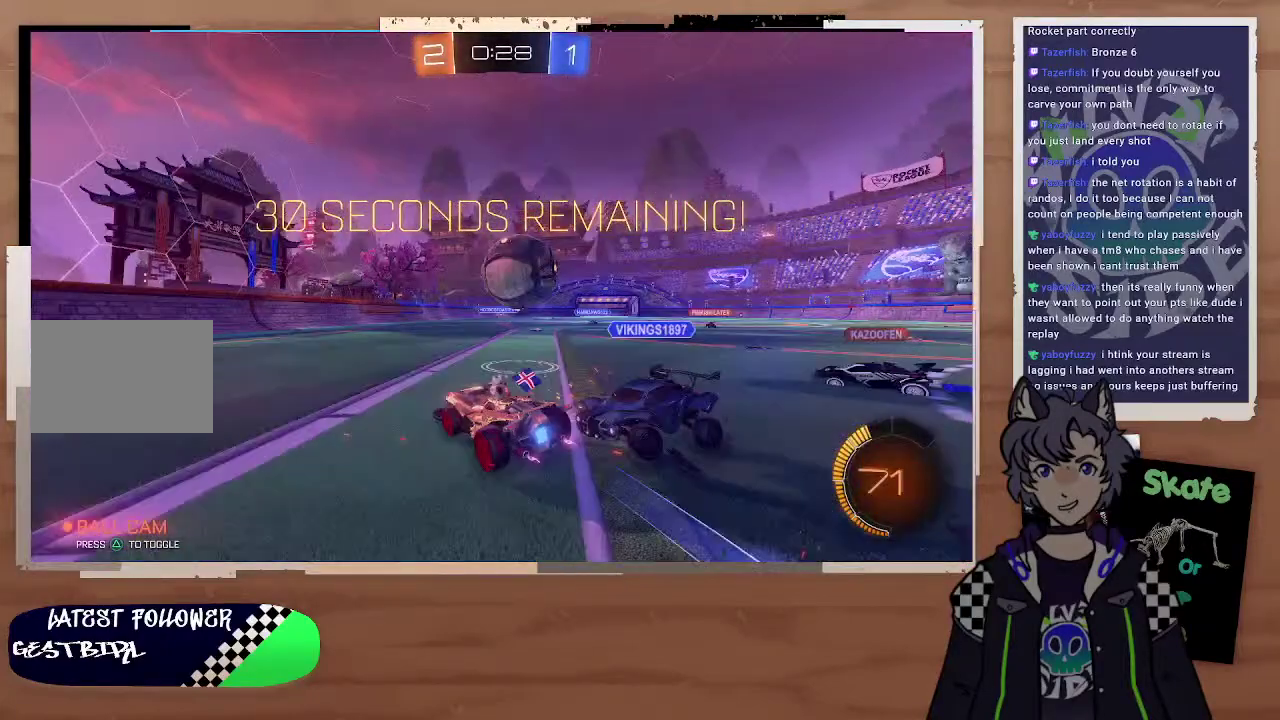
{"buttons": [], "left_stick": "left", "right_stick": "center", "events": [[200, "left_stick", "down-right"], [300, "left_stick", "left"], [400, "R2", "up"]]}
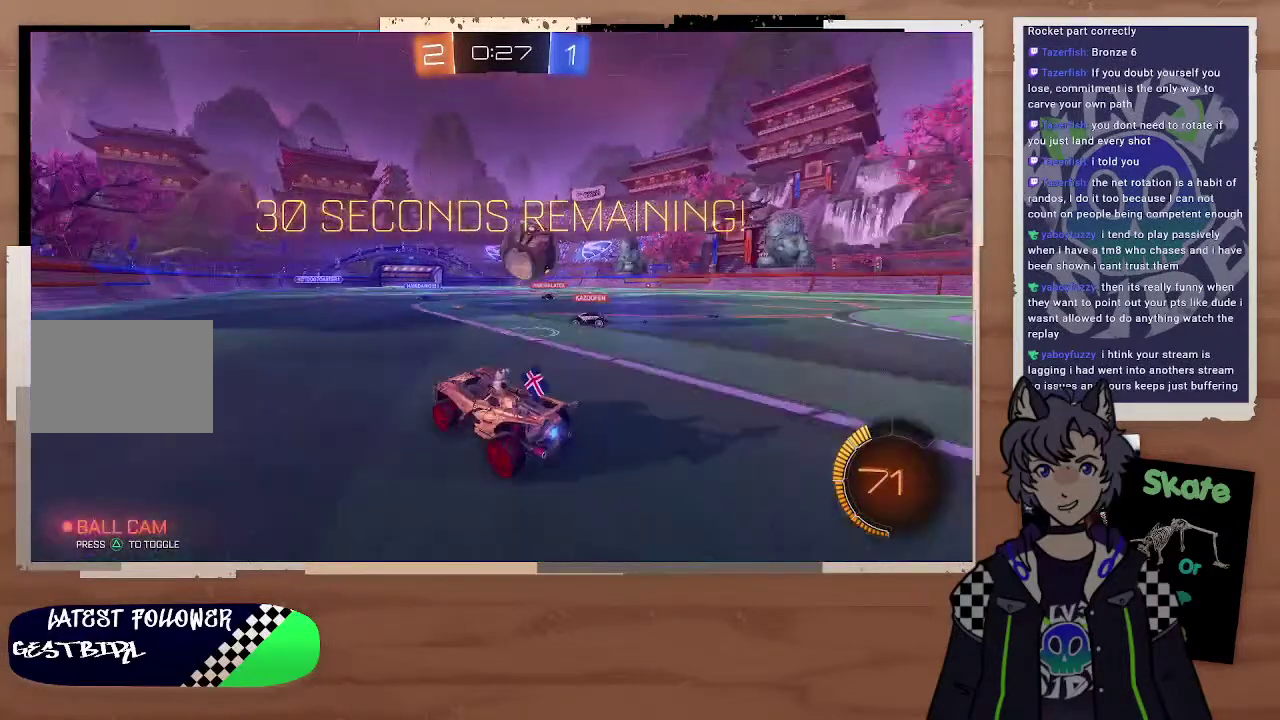
{"buttons": [], "left_stick": "down-right", "right_stick": "center", "events": [[200, "R2", "down"], [200, "left_stick", "right"], [400, "R2", "up"], [400, "left_stick", "down-right"]]}
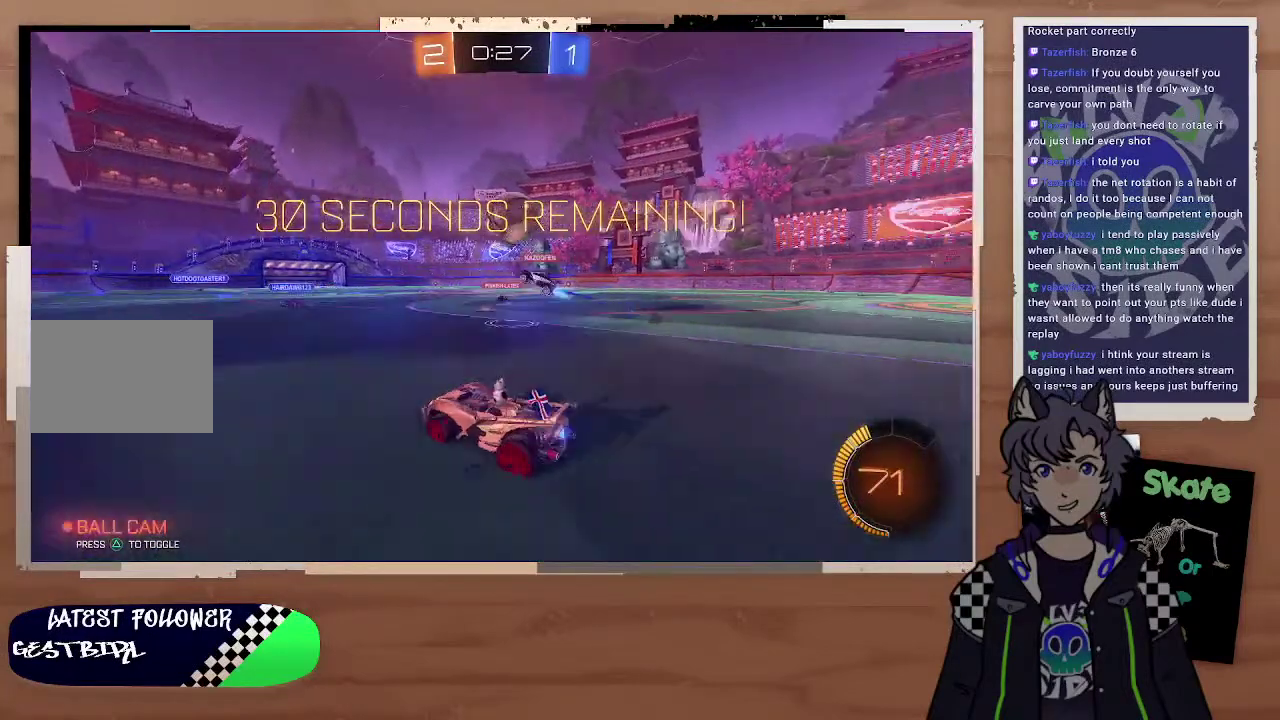
{"buttons": ["R2"], "left_stick": "down-right", "right_stick": "center", "events": [[400, "R2", "down"]]}